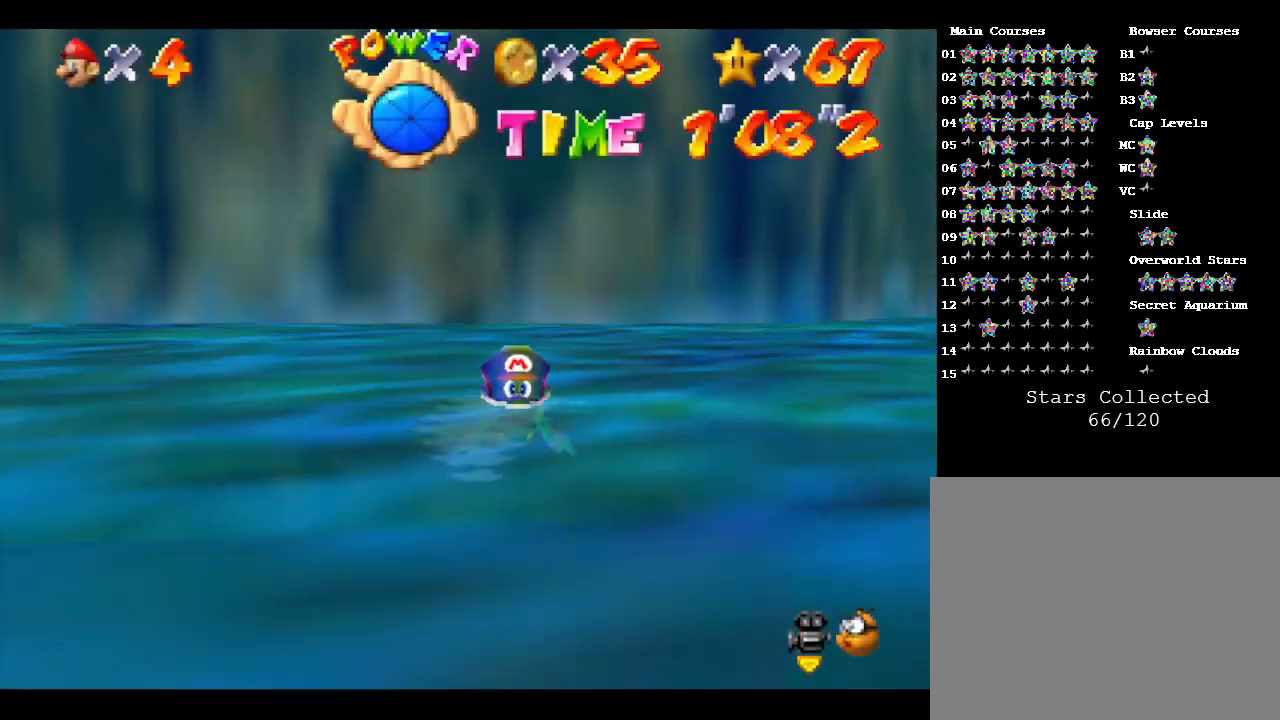
Gameplay with a controller (Nintendo layout); each line is a JSON object with the inputs held at the frame after it. "events" lists button and stick changes between this image and that frame as [ms after this image, input, new state], when the widget could be followed in between. Not read: L3 R3.
{"buttons": [], "left_stick": "center", "events": [[17, "START", "up"]]}
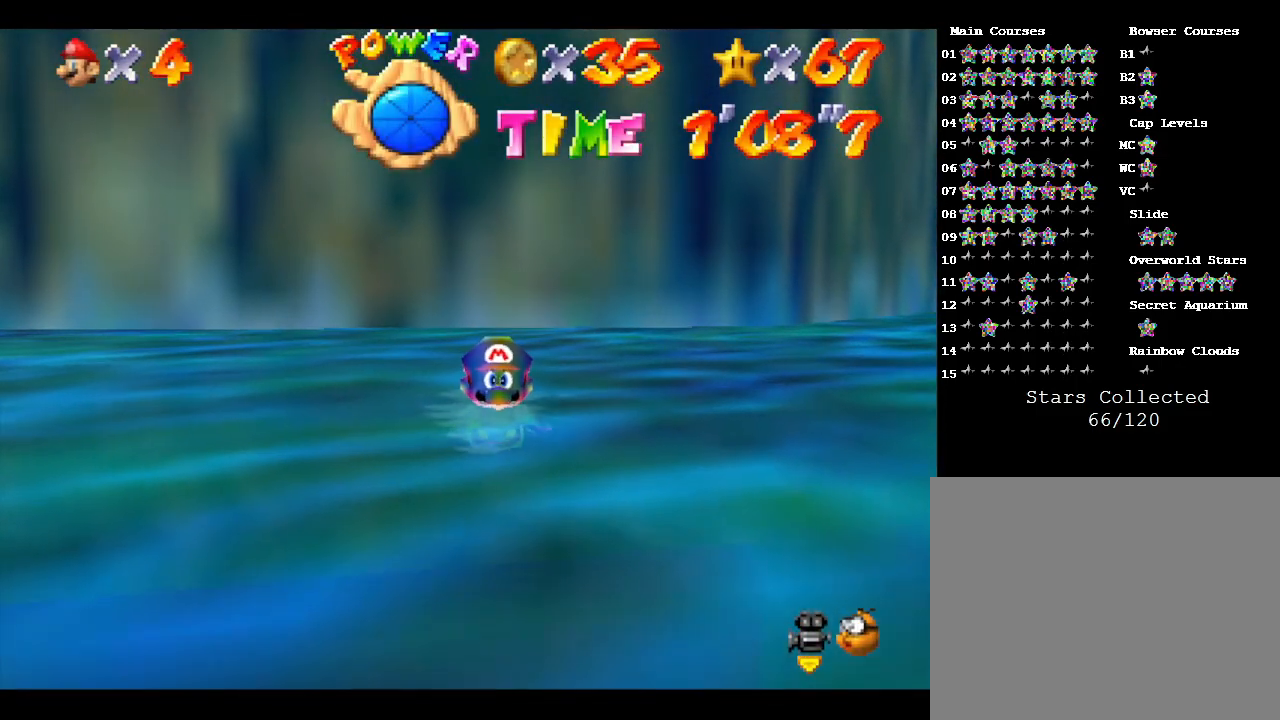
{"buttons": [], "left_stick": "center", "events": [[133, "START", "down"], [383, "START", "up"]]}
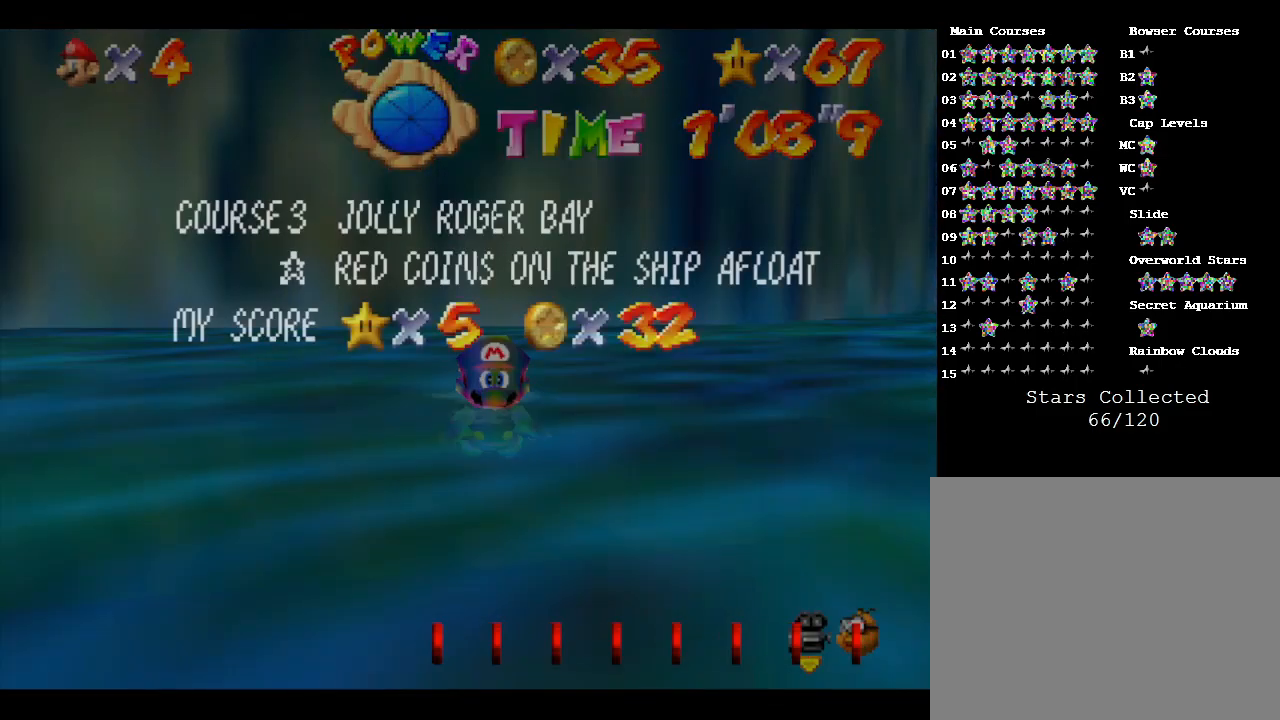
{"buttons": [], "left_stick": "center", "events": [[233, "START", "down"], [333, "START", "up"]]}
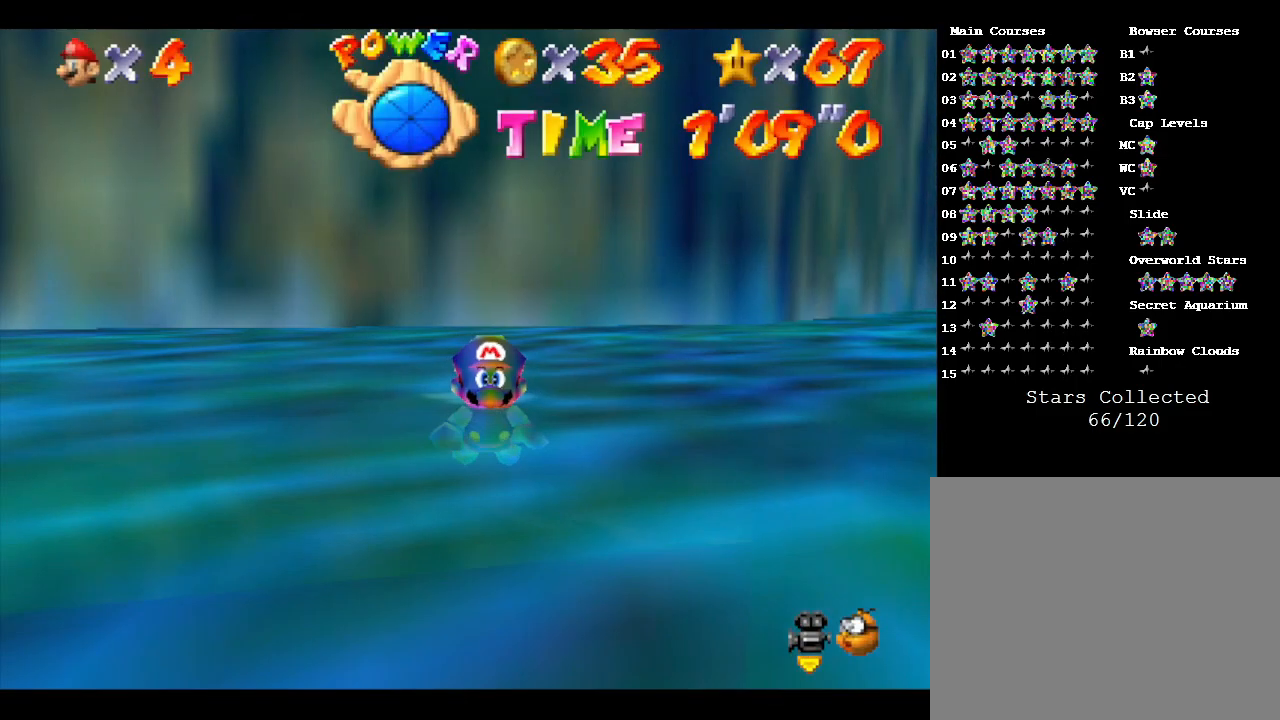
{"buttons": [], "left_stick": "center", "events": [[83, "START", "down"], [267, "START", "up"]]}
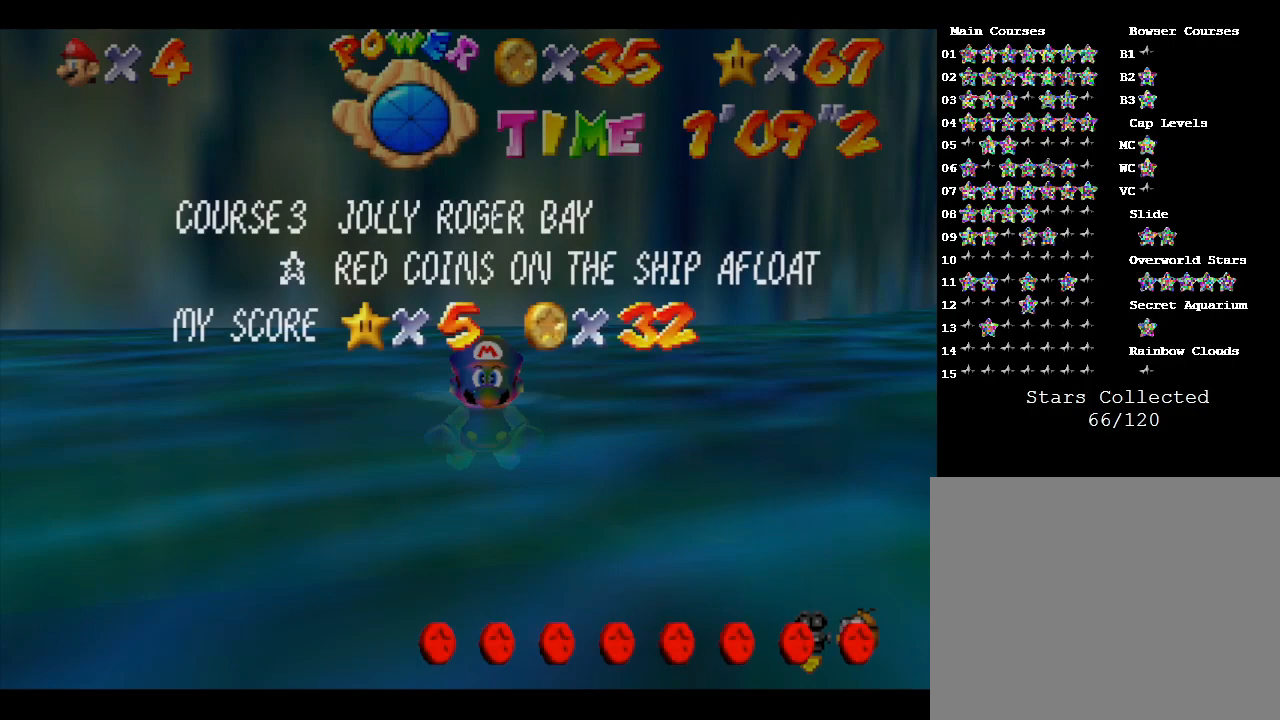
{"buttons": ["A"], "left_stick": "left", "events": [[100, "START", "down"], [217, "START", "up"], [467, "left_stick", "left"], [500, "A", "down"]]}
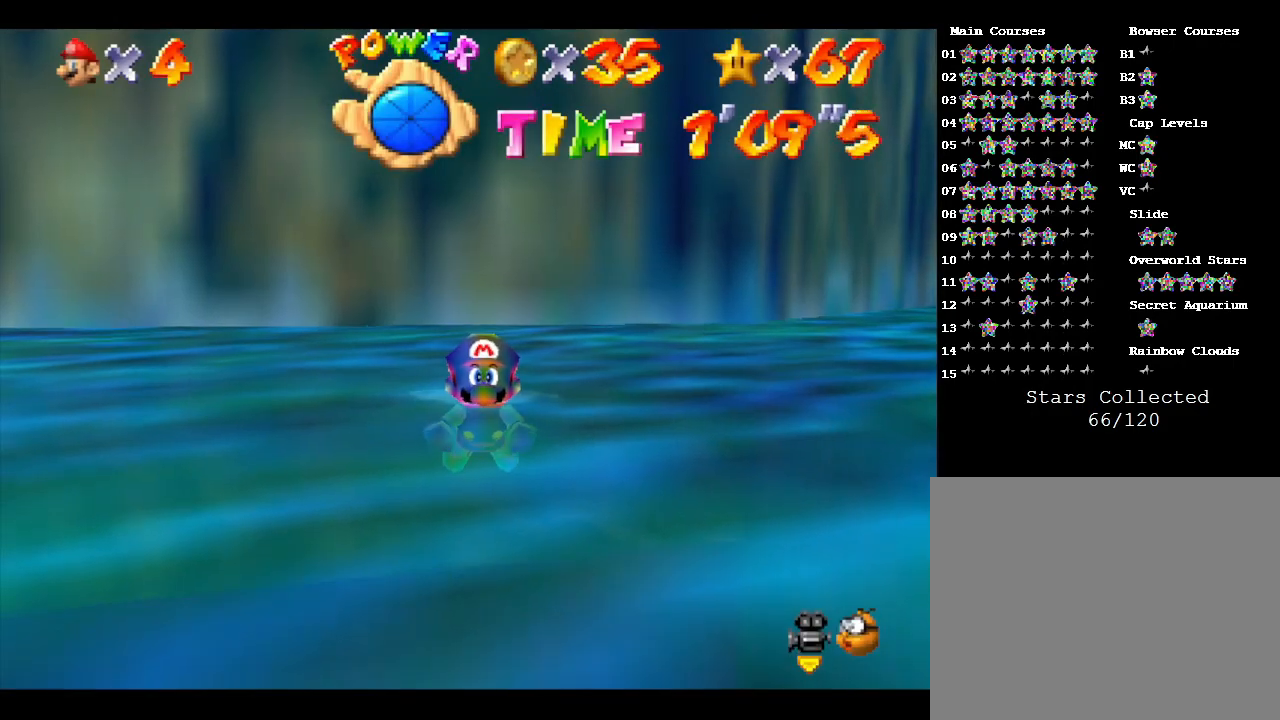
{"buttons": ["A"], "left_stick": "left", "events": [[67, "A", "up"], [500, "A", "down"]]}
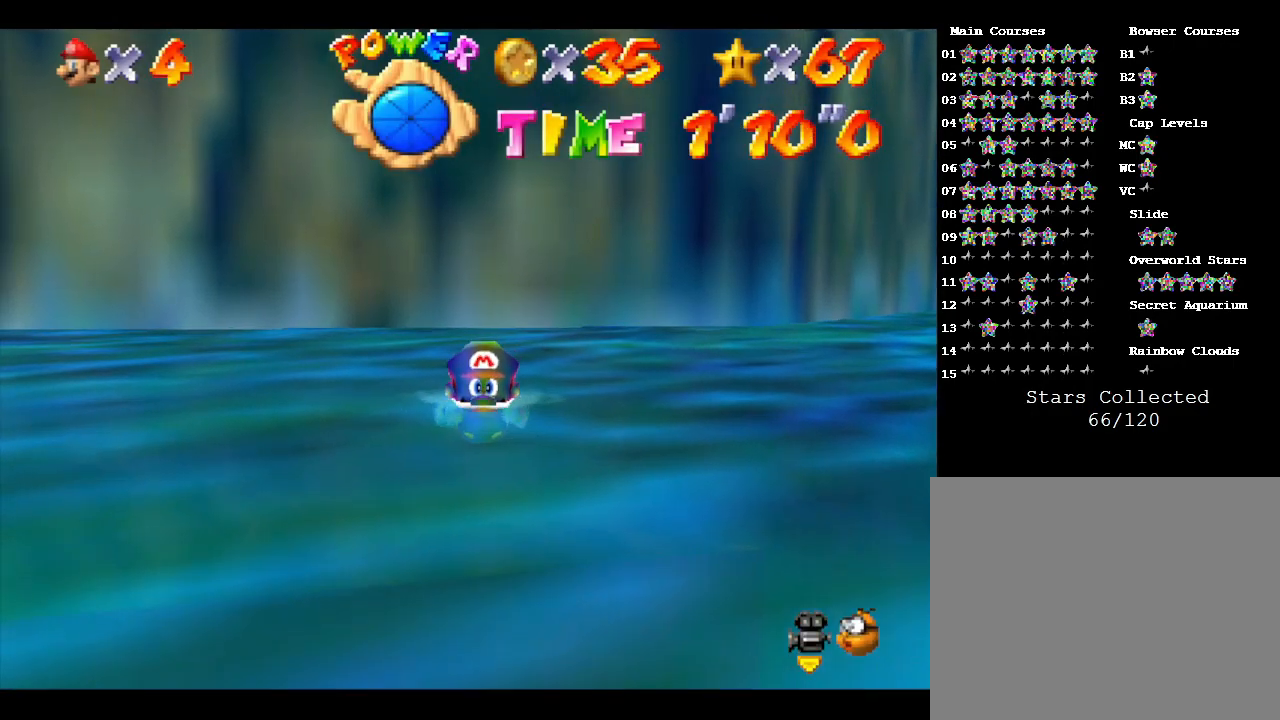
{"buttons": [], "left_stick": "left", "events": [[400, "A", "up"]]}
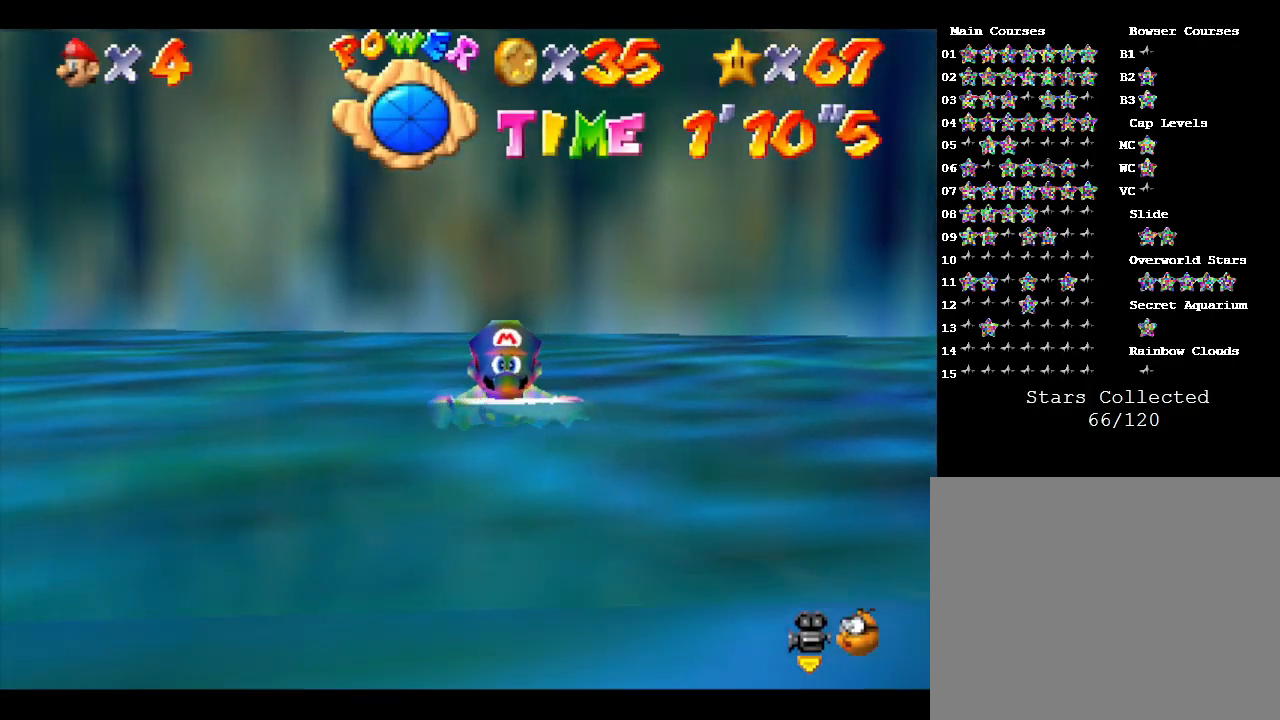
{"buttons": ["A"], "left_stick": "left", "events": [[217, "A", "down"]]}
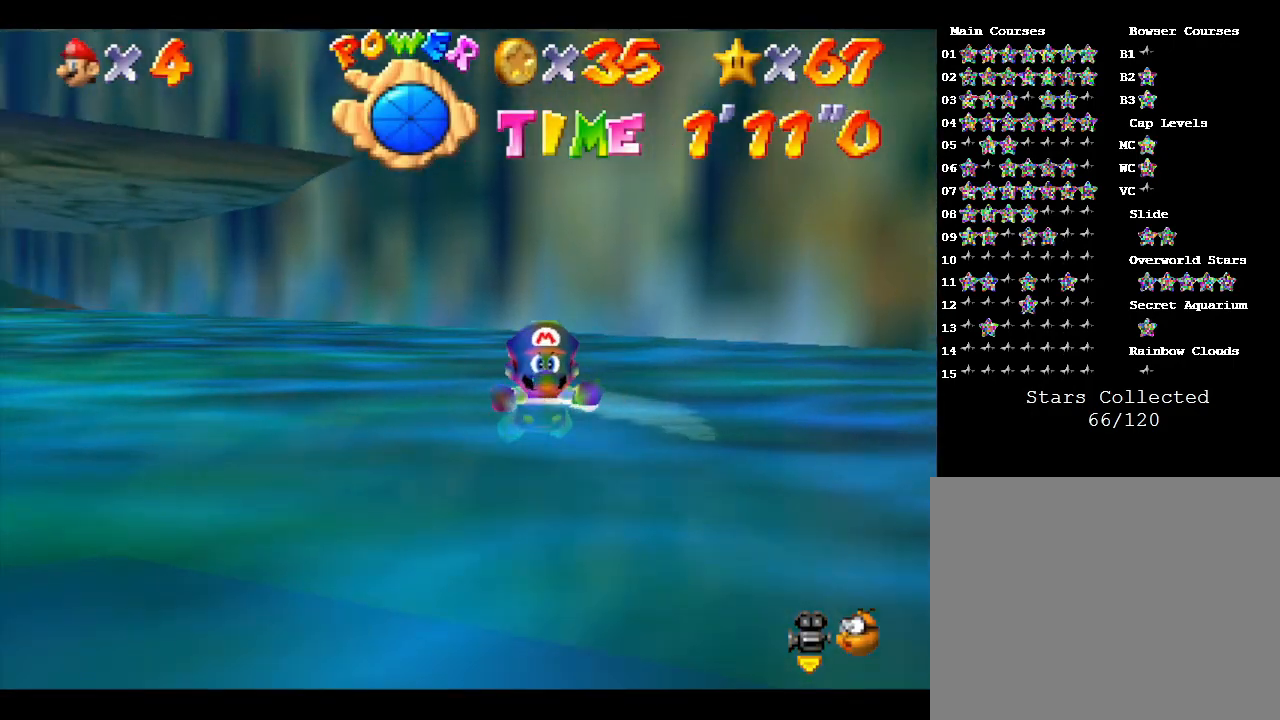
{"buttons": ["A"], "left_stick": "center", "events": [[50, "A", "up"], [200, "left_stick", "center"], [450, "A", "down"]]}
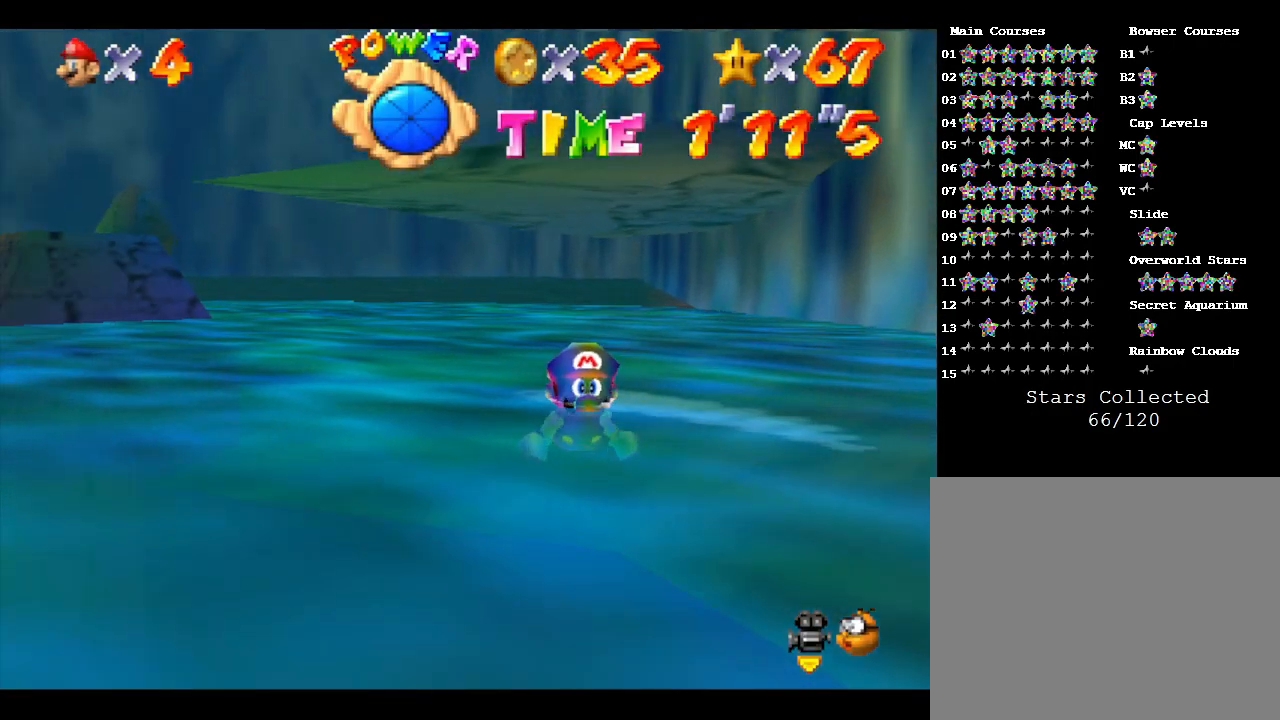
{"buttons": [], "left_stick": "center", "events": [[233, "A", "up"]]}
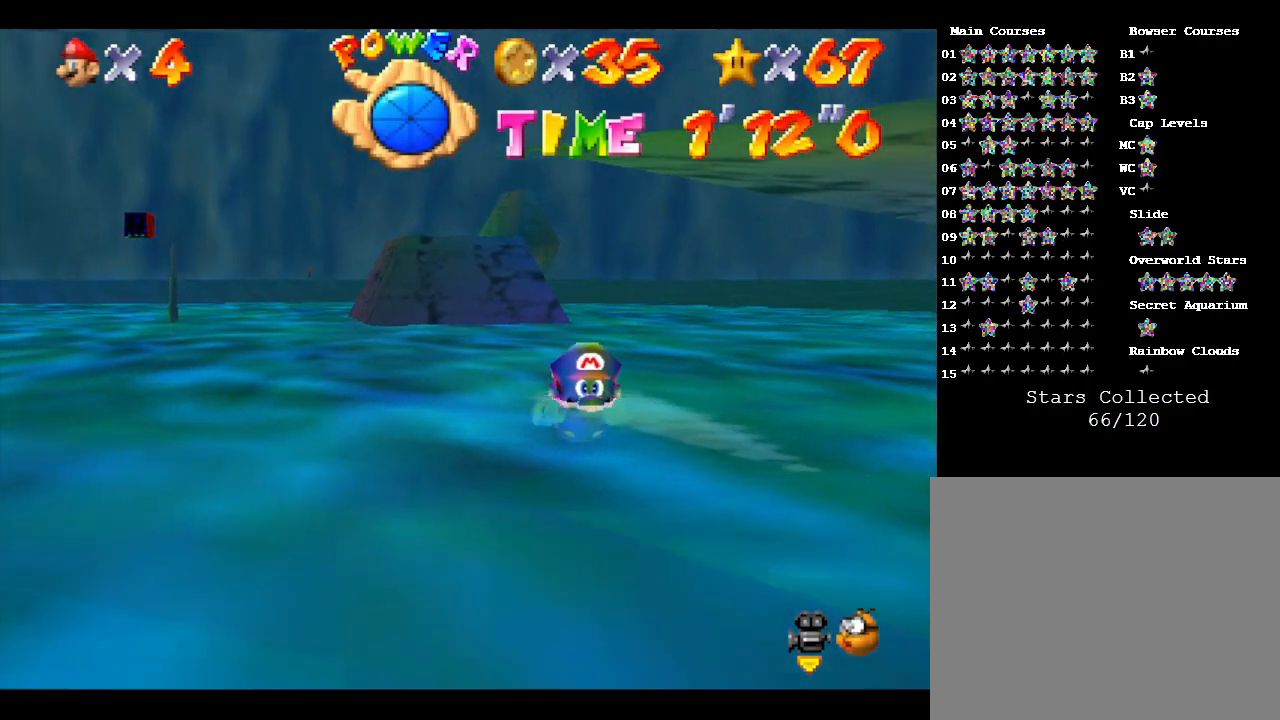
{"buttons": [], "left_stick": "center", "events": [[117, "left_stick", "right"], [133, "A", "down"], [333, "left_stick", "center"], [400, "A", "up"]]}
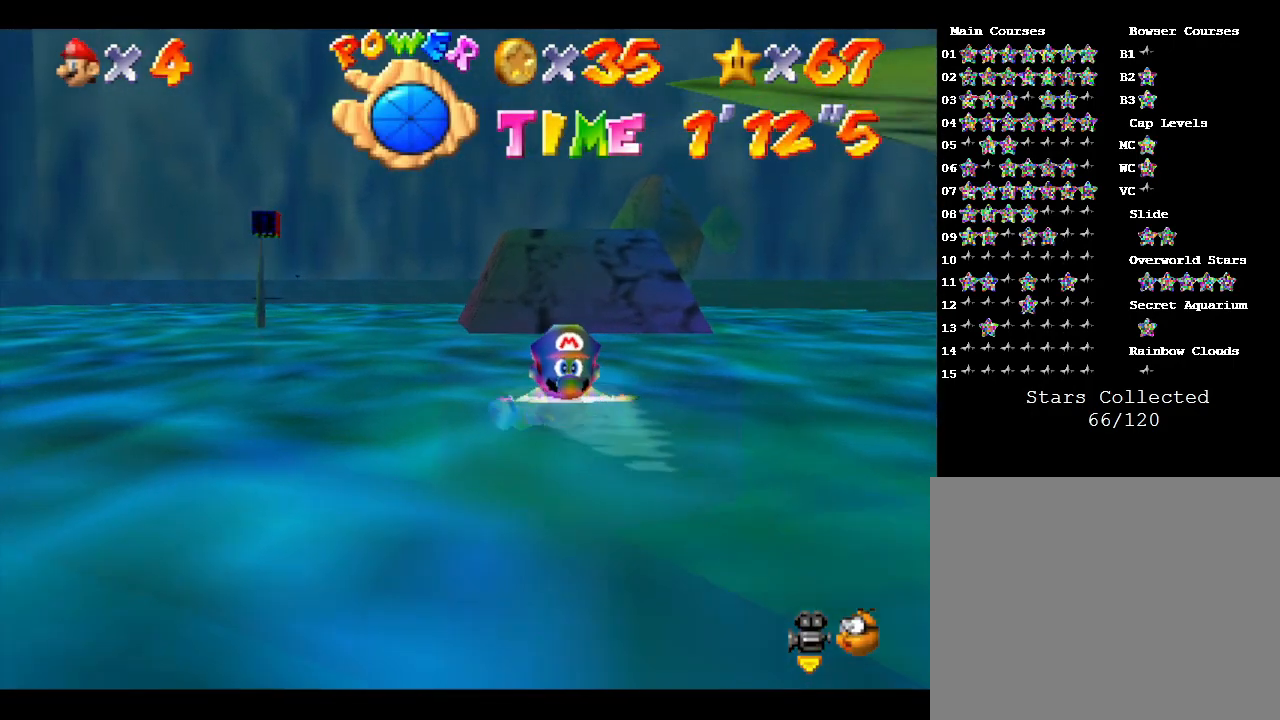
{"buttons": ["A"], "left_stick": "center", "events": [[200, "A", "down"]]}
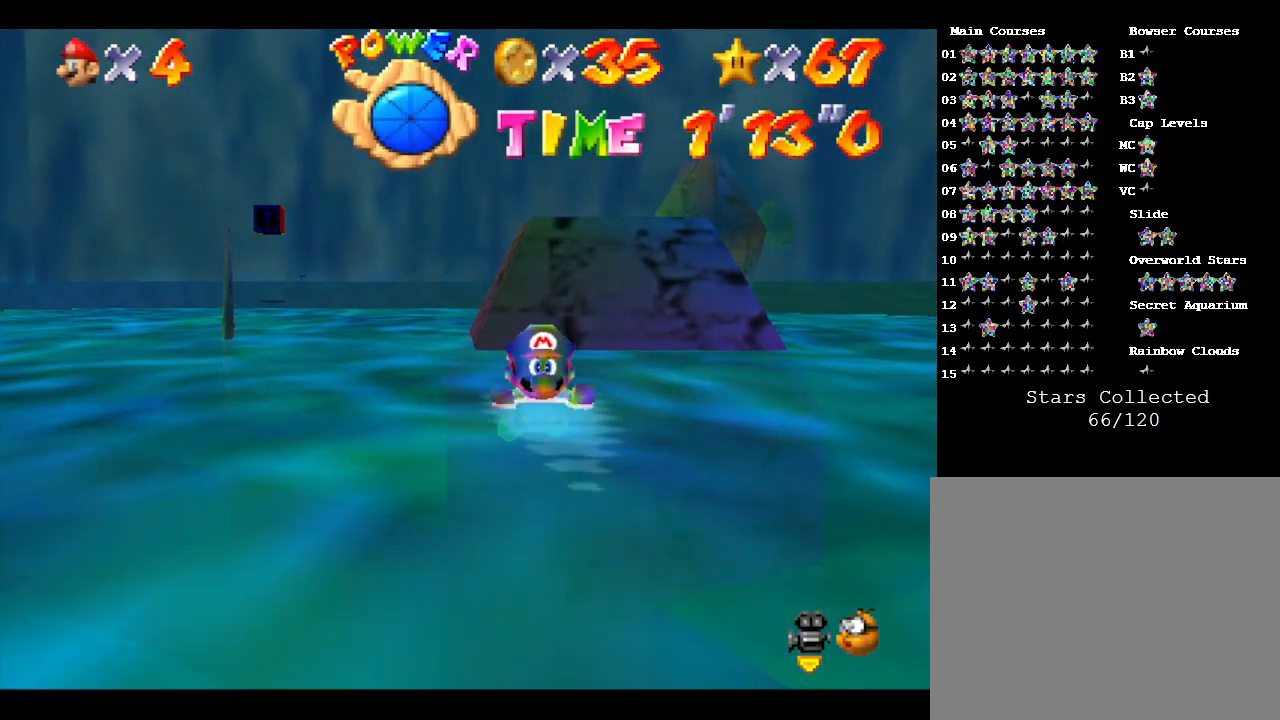
{"buttons": ["A"], "left_stick": "center", "events": [[17, "A", "up"], [317, "A", "down"]]}
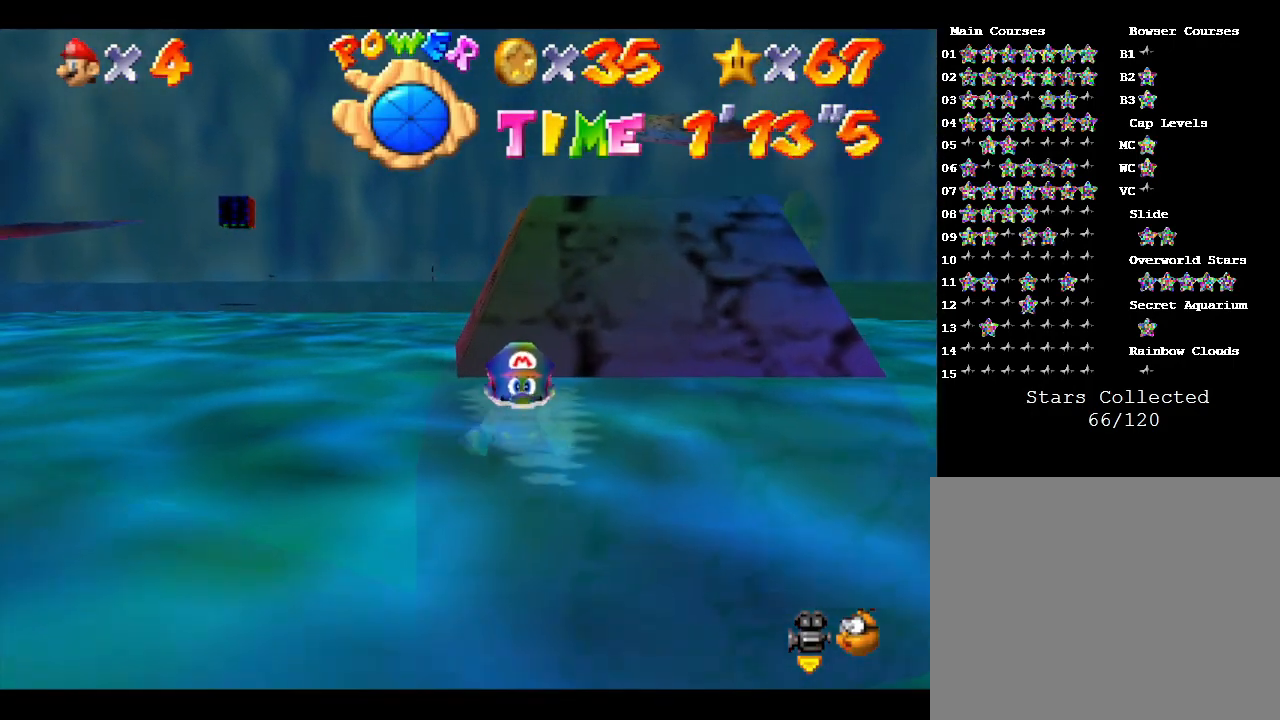
{"buttons": [], "left_stick": "center", "events": [[117, "A", "up"]]}
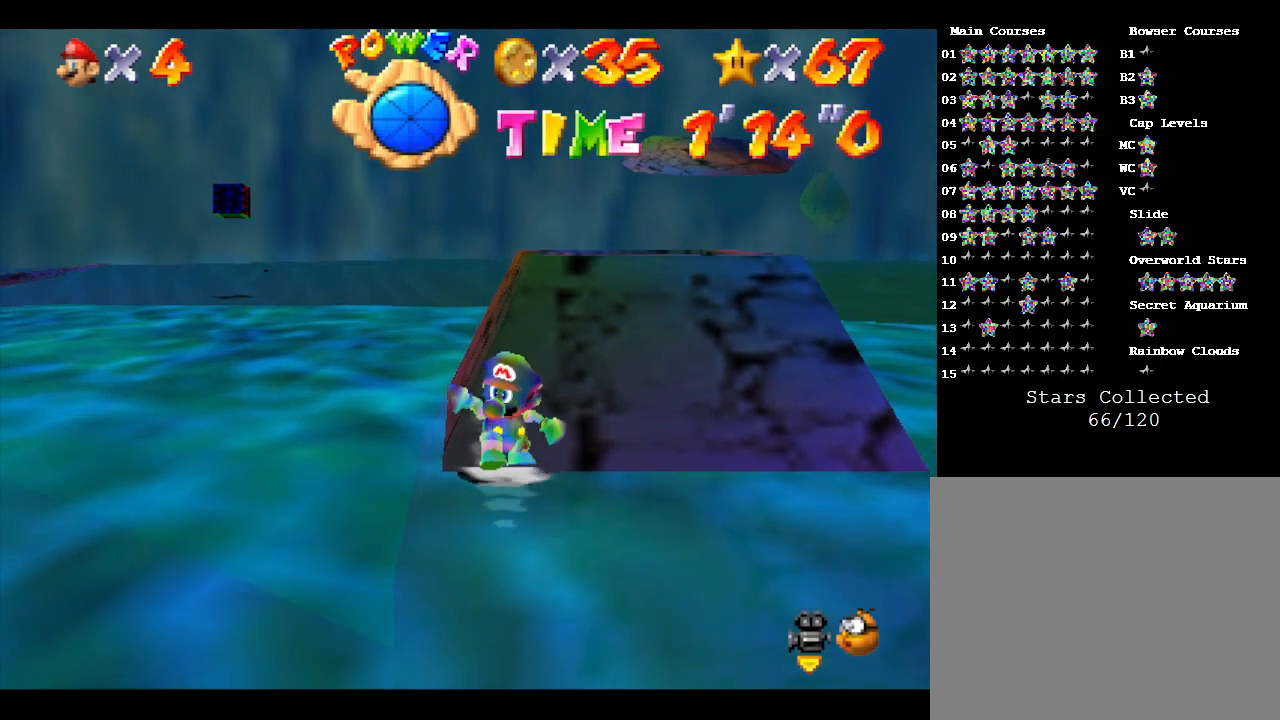
{"buttons": [], "left_stick": "center", "events": []}
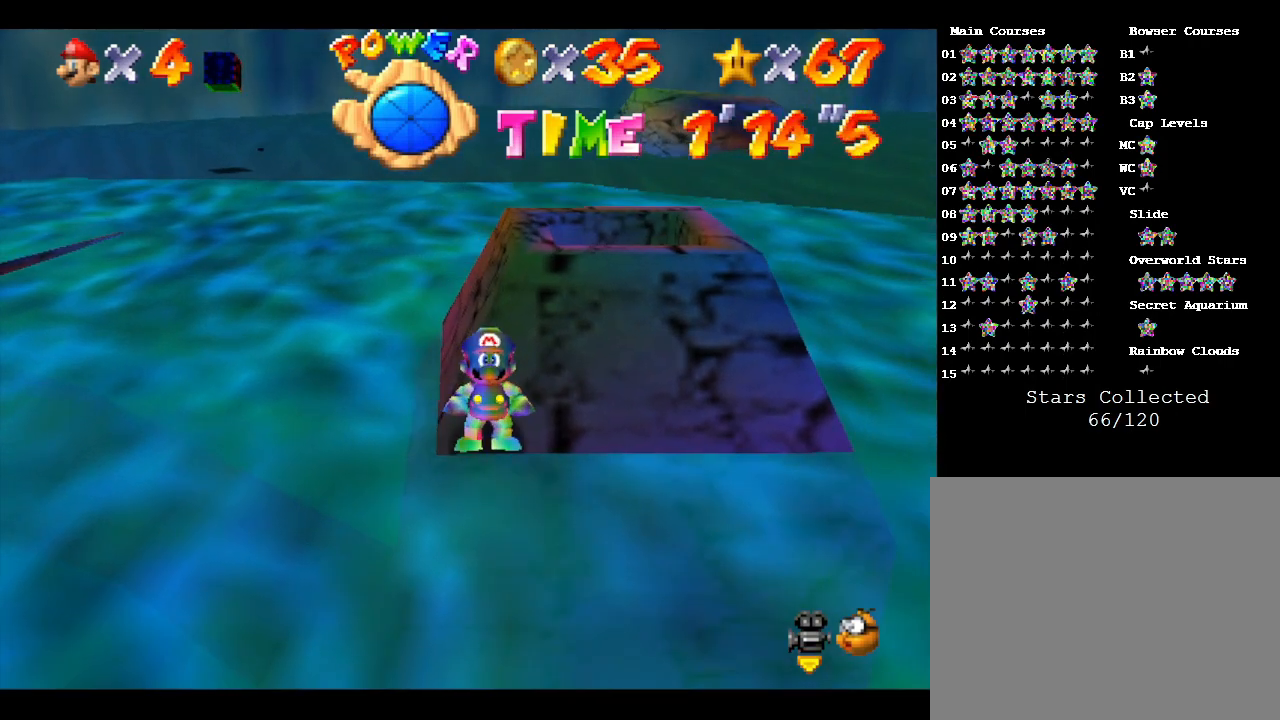
{"buttons": [], "left_stick": "center", "events": []}
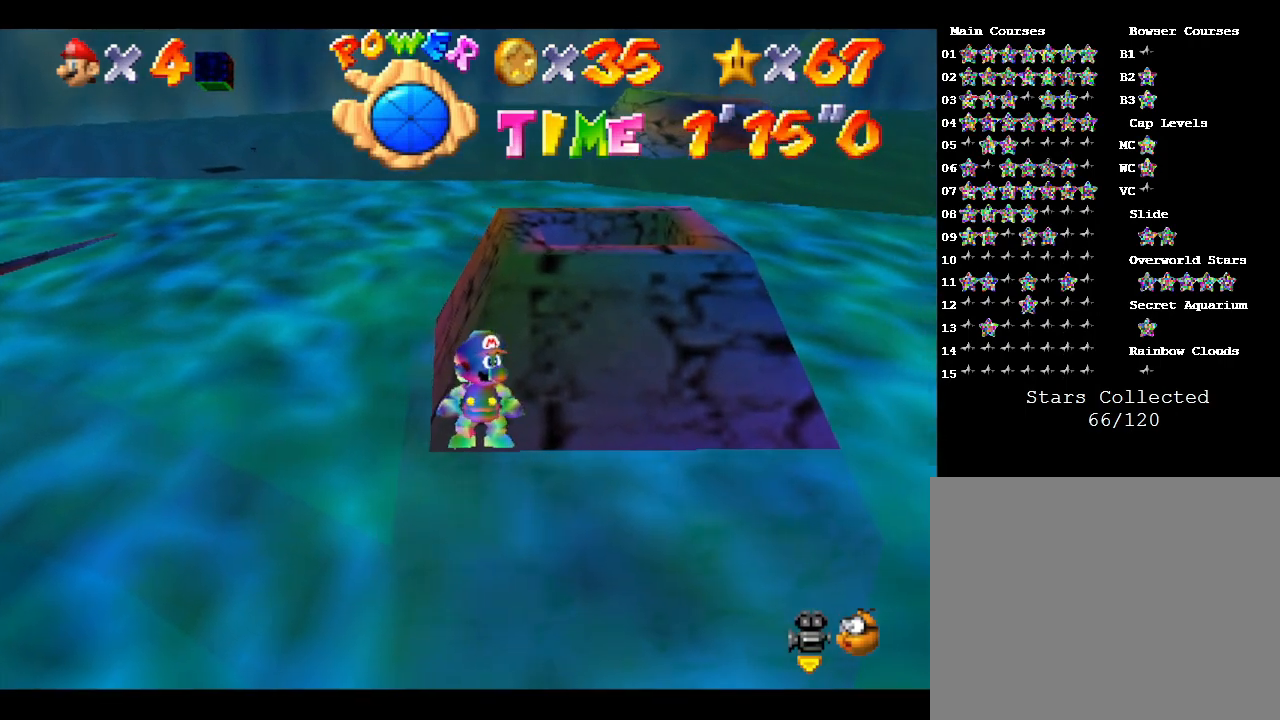
{"buttons": ["START"], "left_stick": "center", "events": [[383, "START", "down"]]}
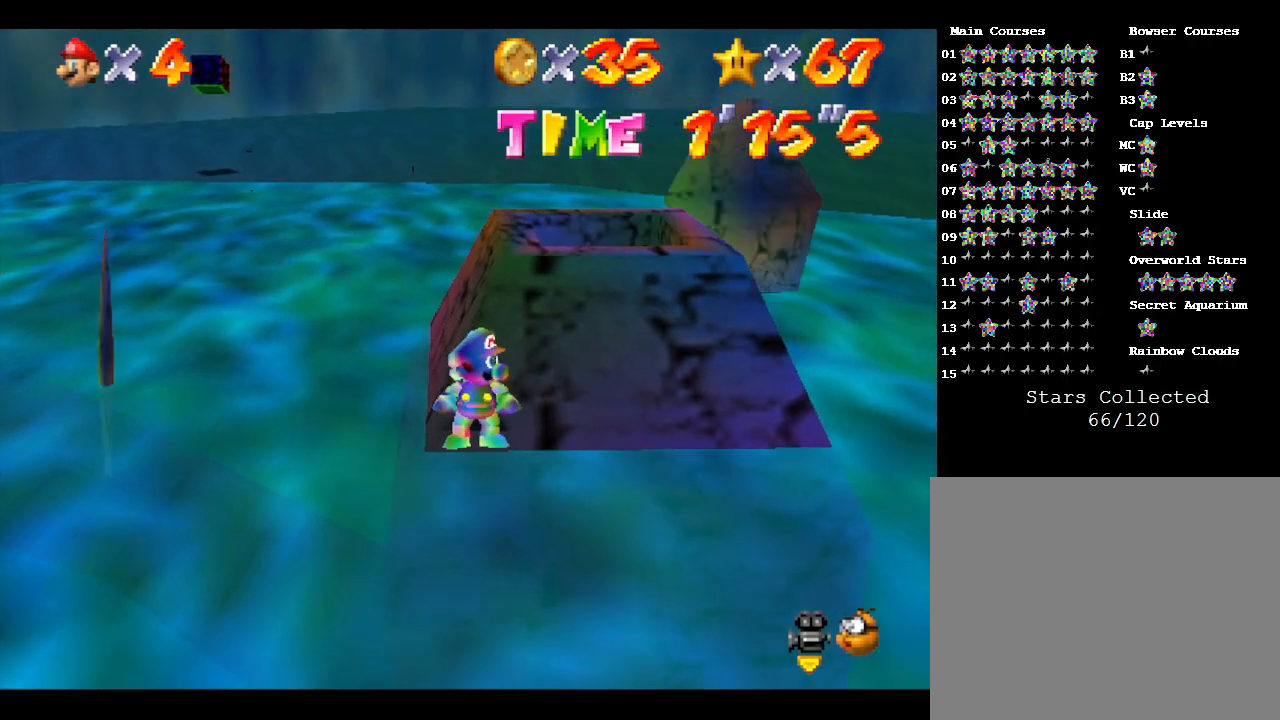
{"buttons": [], "left_stick": "center", "events": [[83, "START", "up"]]}
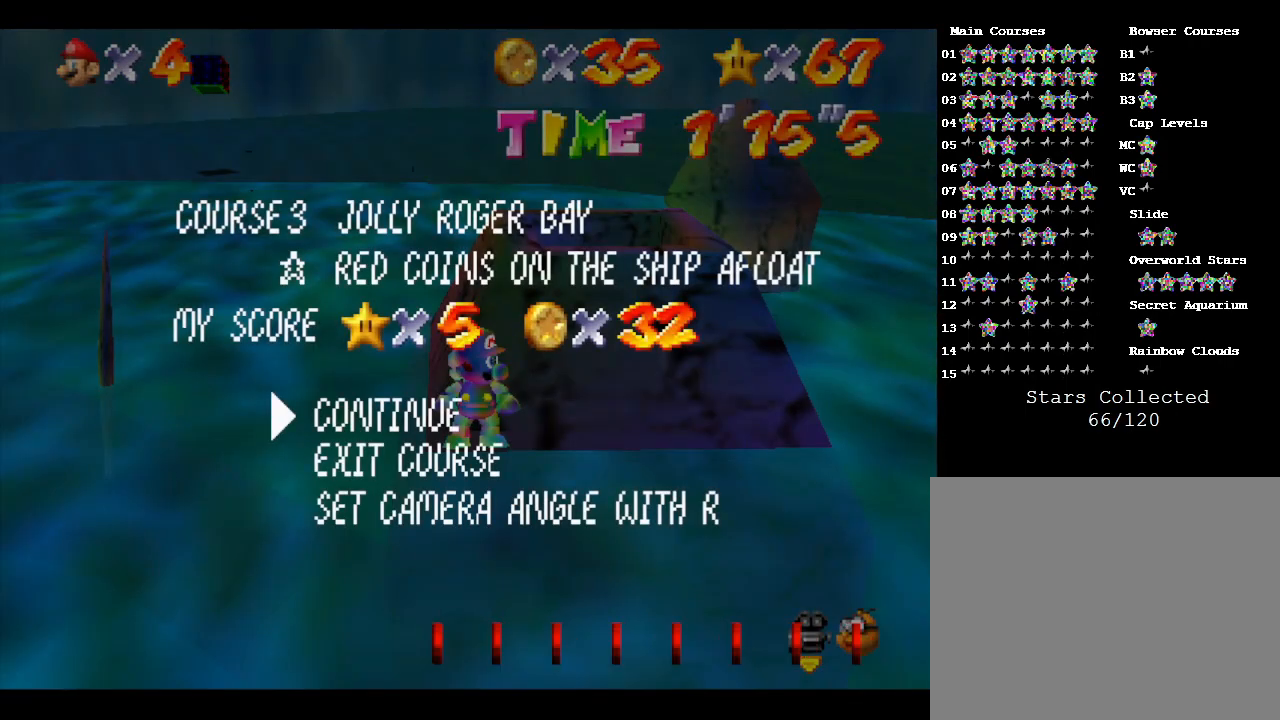
{"buttons": ["A"], "left_stick": "center", "events": [[150, "left_stick", "down"], [283, "left_stick", "center"], [467, "A", "down"]]}
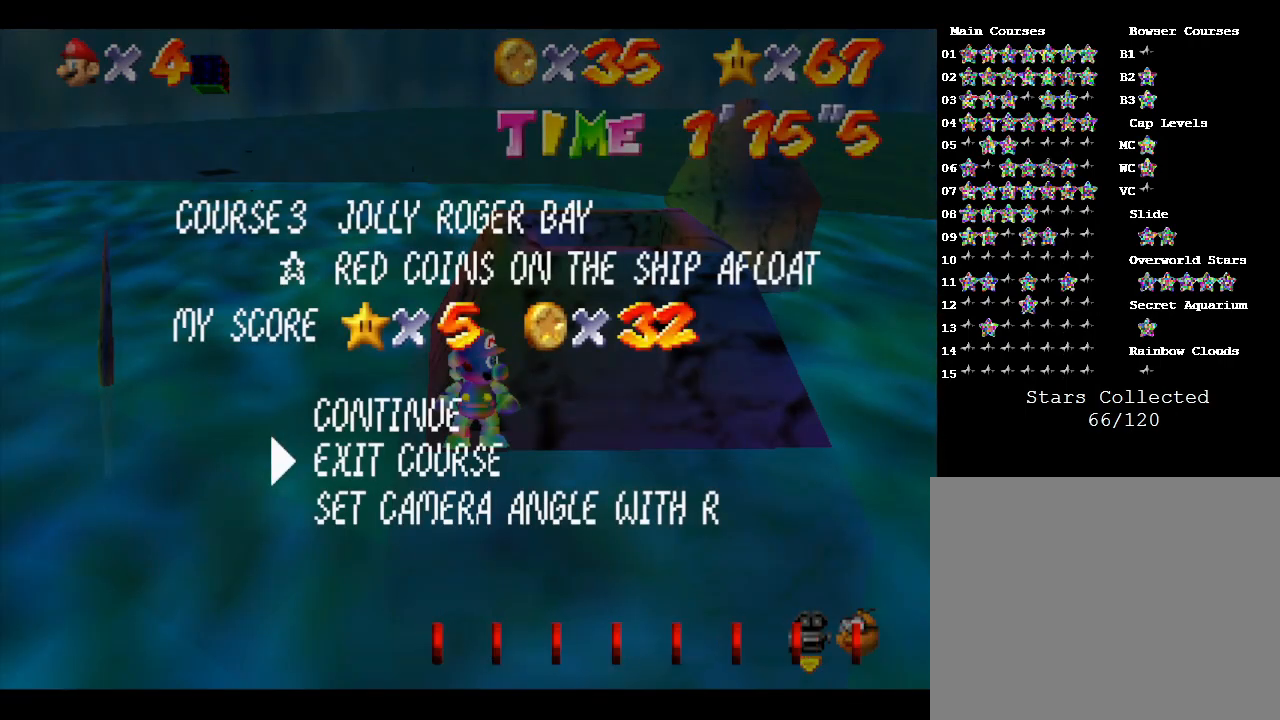
{"buttons": [], "left_stick": "center", "events": [[100, "A", "up"]]}
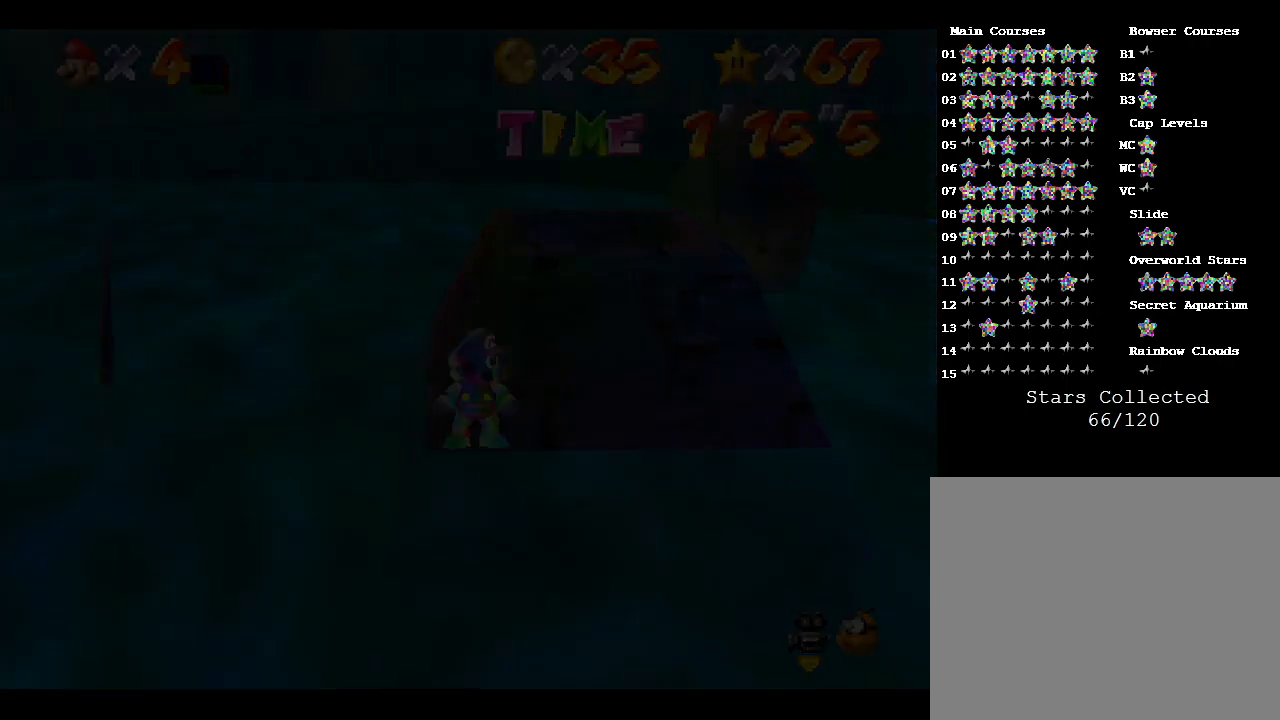
{"buttons": [], "left_stick": "center", "events": []}
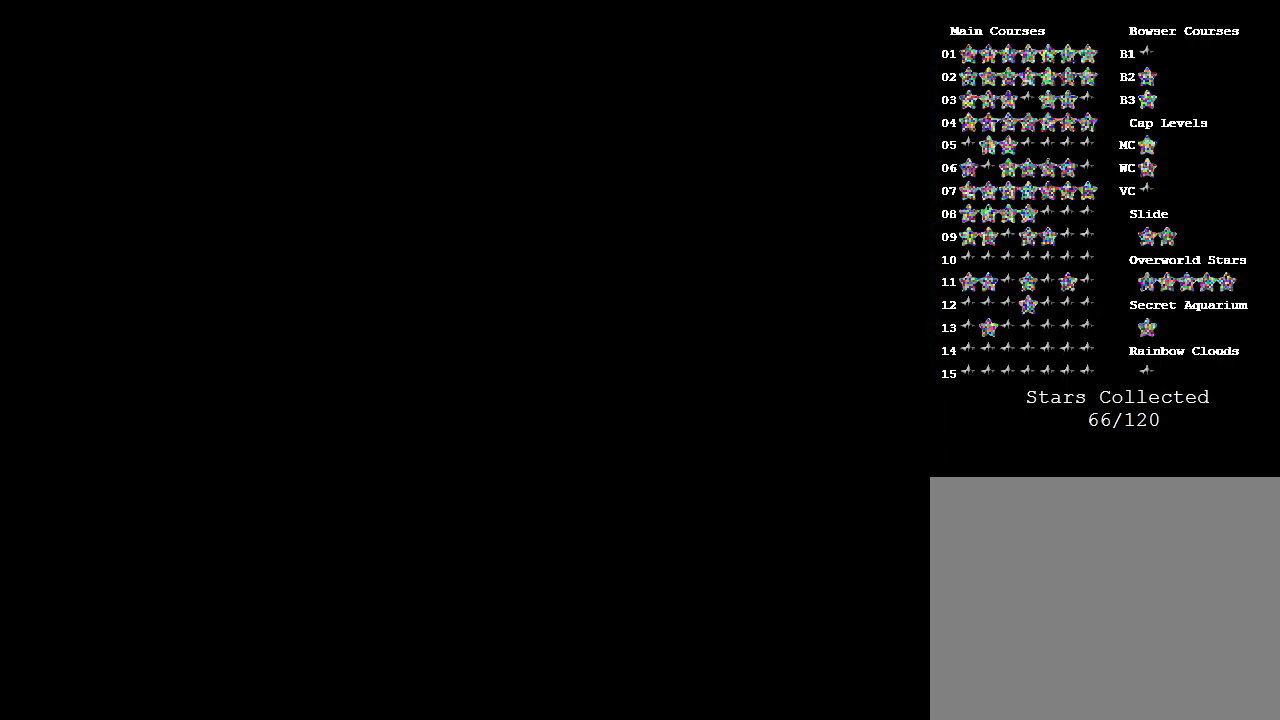
{"buttons": [], "left_stick": "center", "events": []}
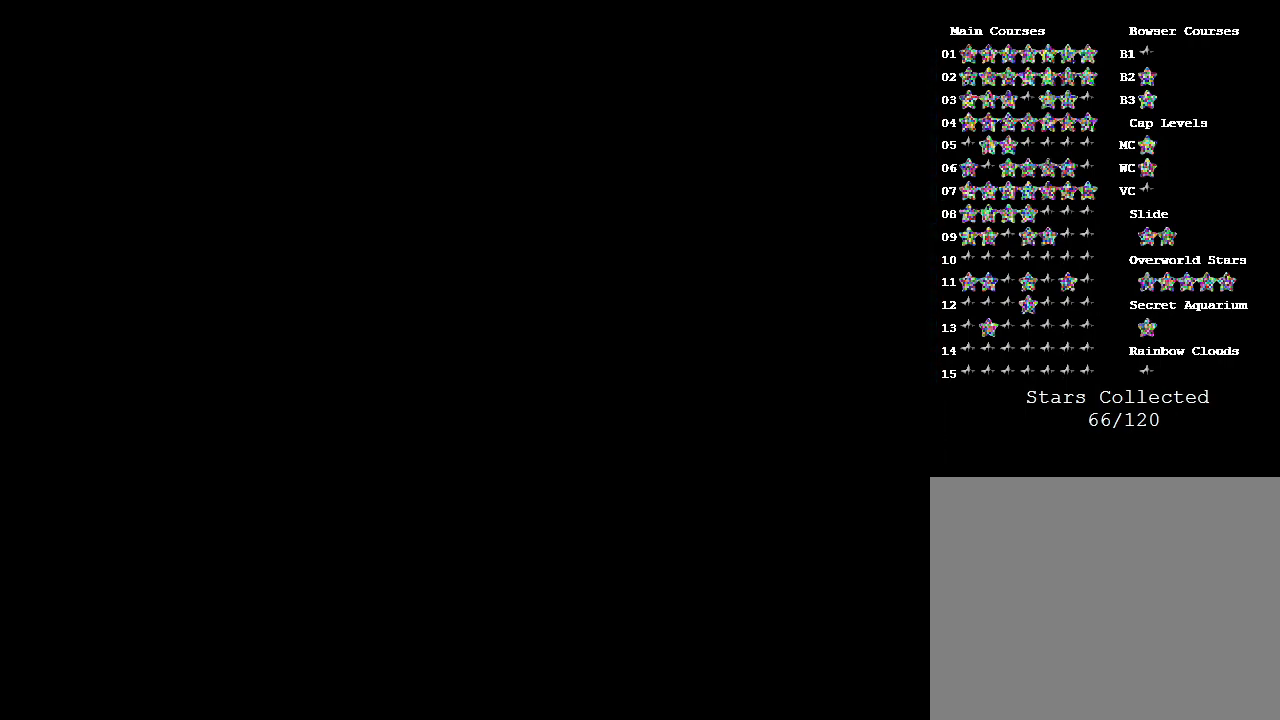
{"buttons": [], "left_stick": "center", "events": []}
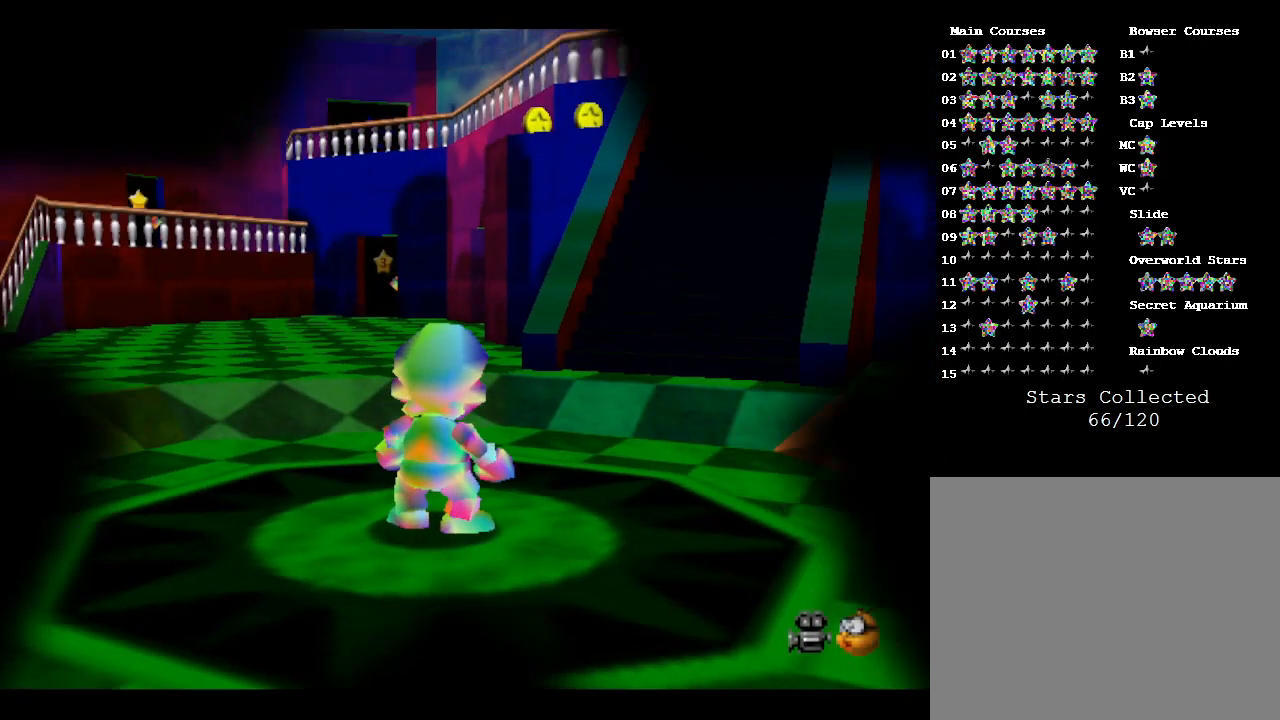
{"buttons": [], "left_stick": "right", "events": [[267, "left_stick", "right"]]}
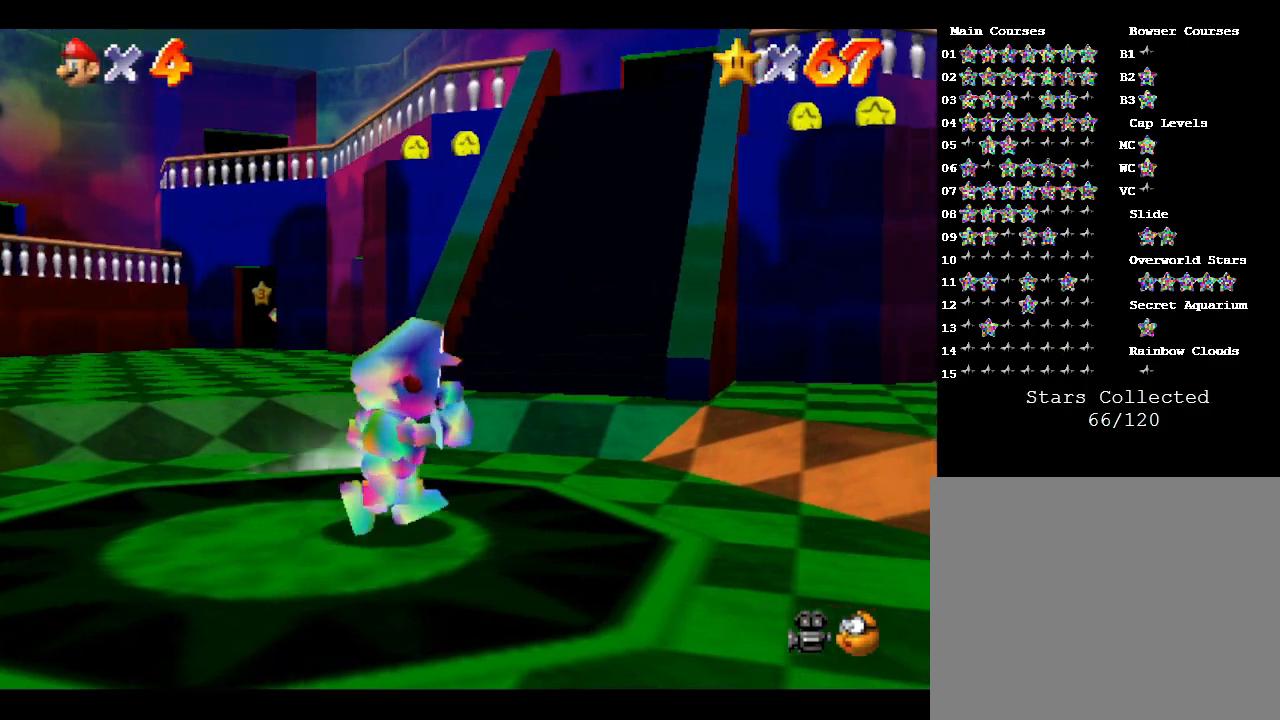
{"buttons": [], "left_stick": "down-right", "events": [[117, "left_stick", "down-right"]]}
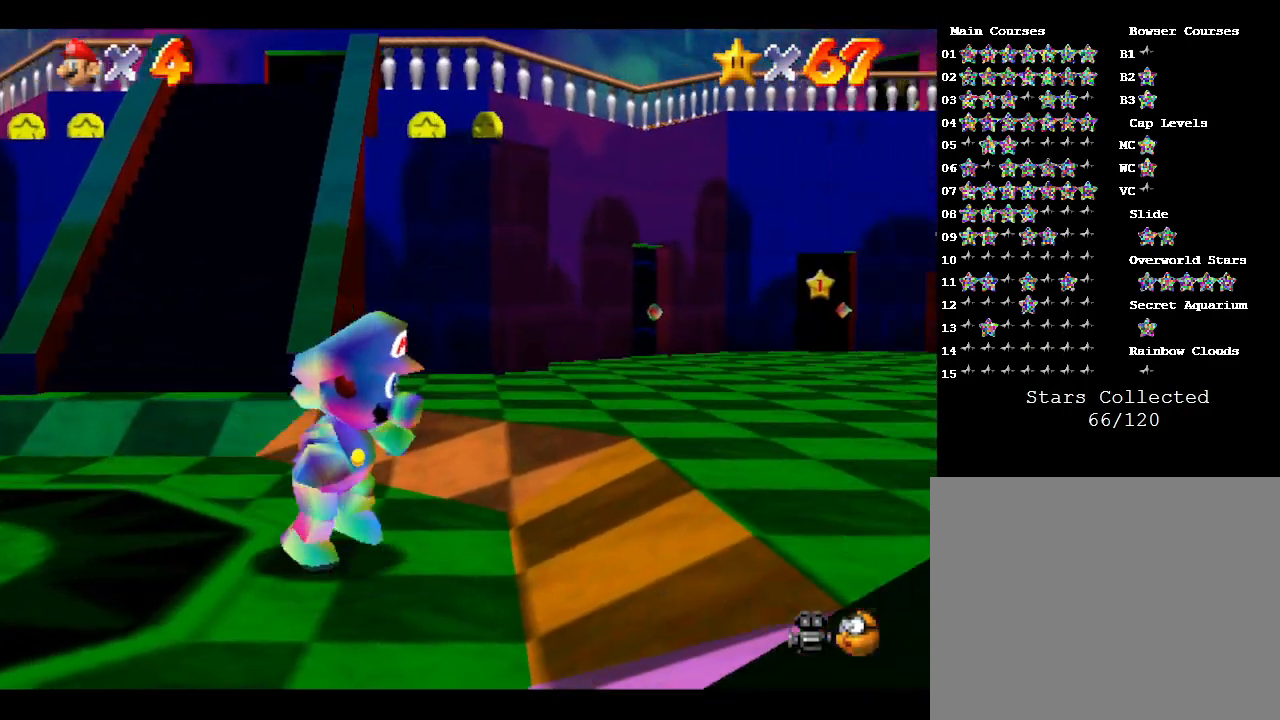
{"buttons": [], "left_stick": "right", "events": [[83, "left_stick", "right"]]}
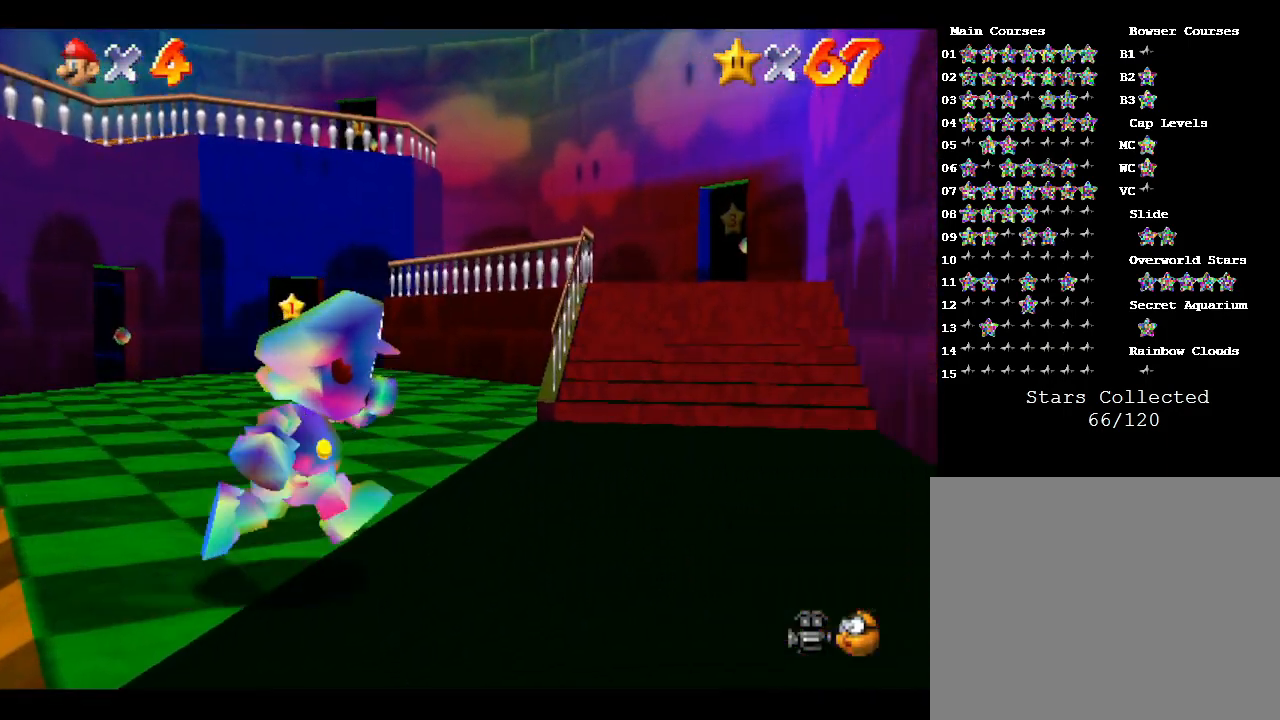
{"buttons": [], "left_stick": "up", "events": [[183, "left_stick", "up-right"], [333, "left_stick", "up"]]}
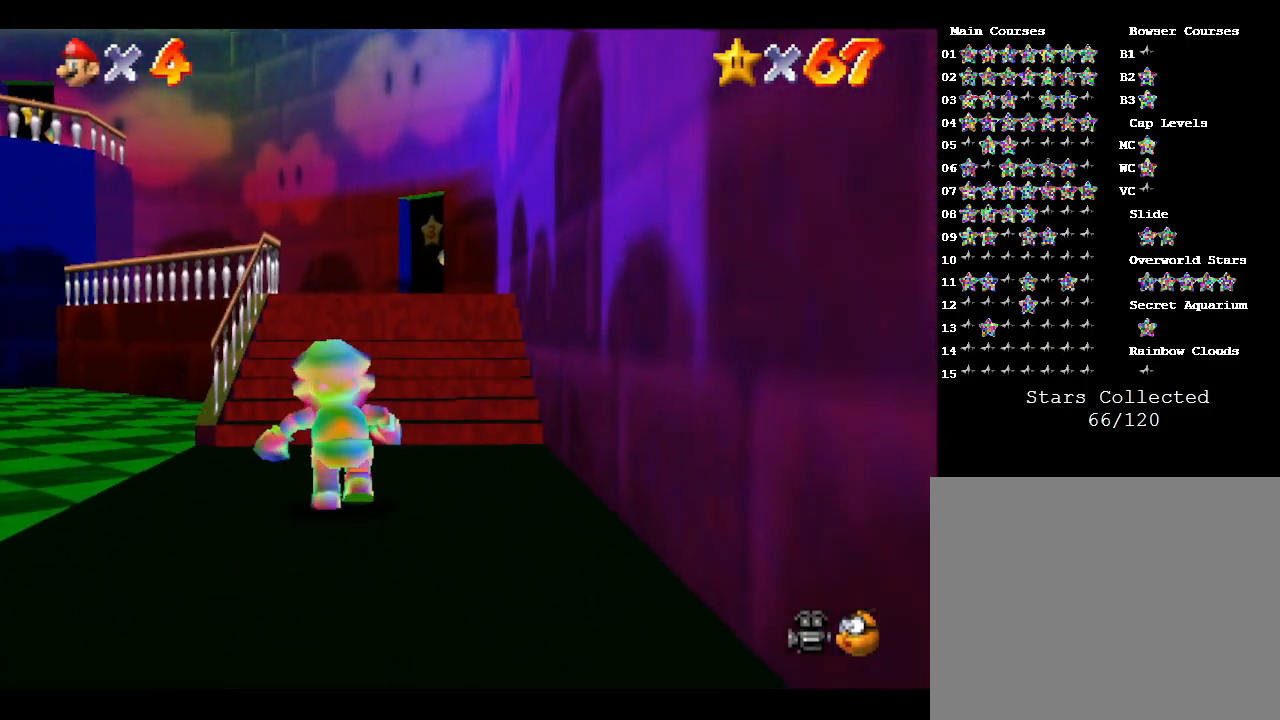
{"buttons": [], "left_stick": "up", "events": []}
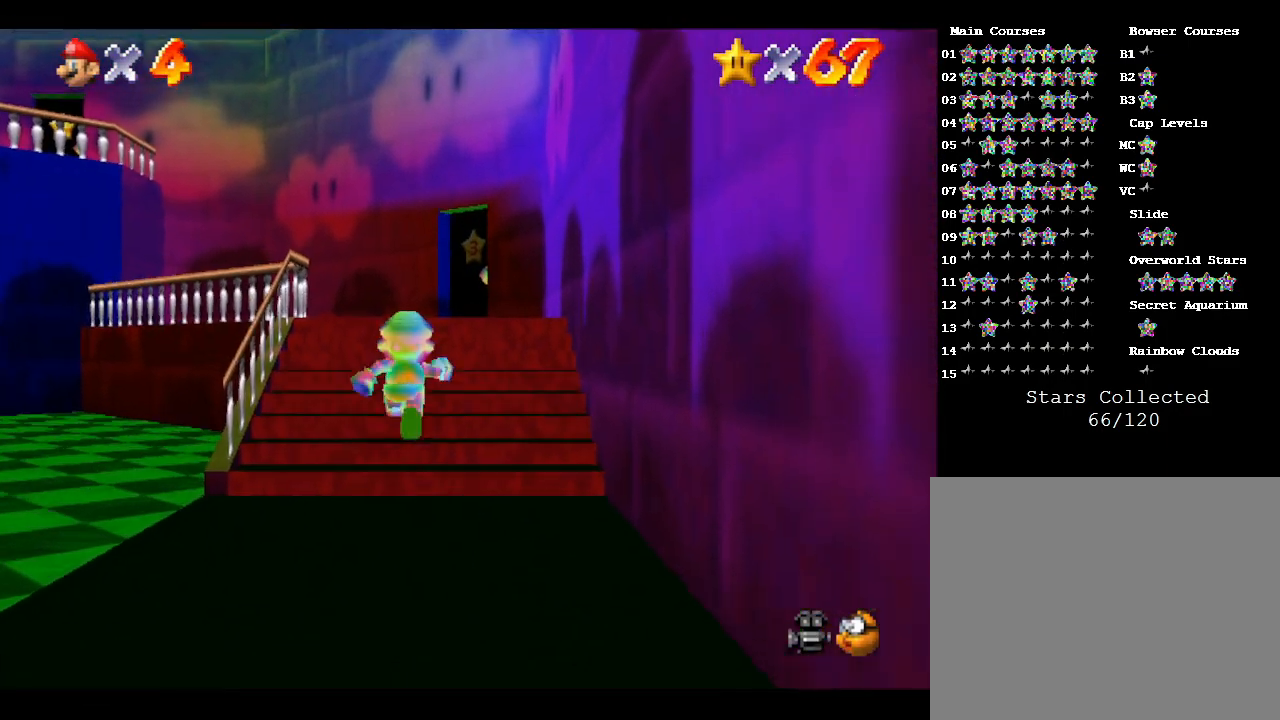
{"buttons": [], "left_stick": "up", "events": []}
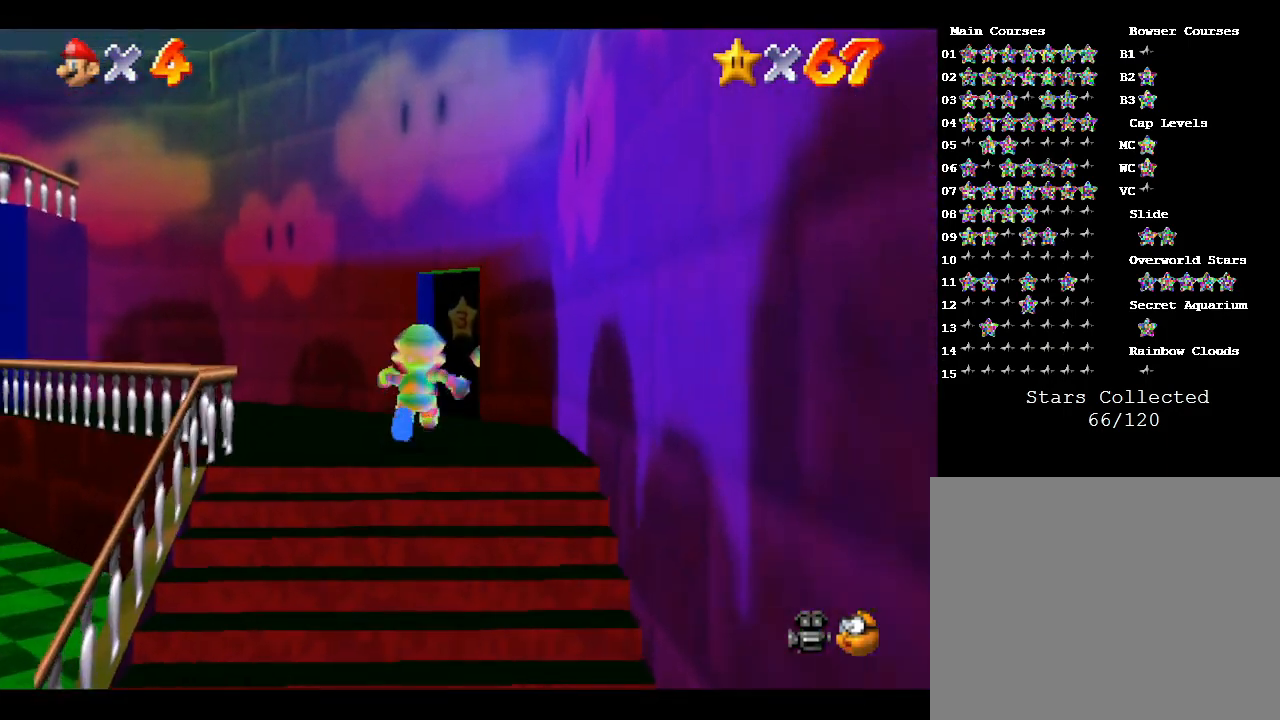
{"buttons": [], "left_stick": "up", "events": []}